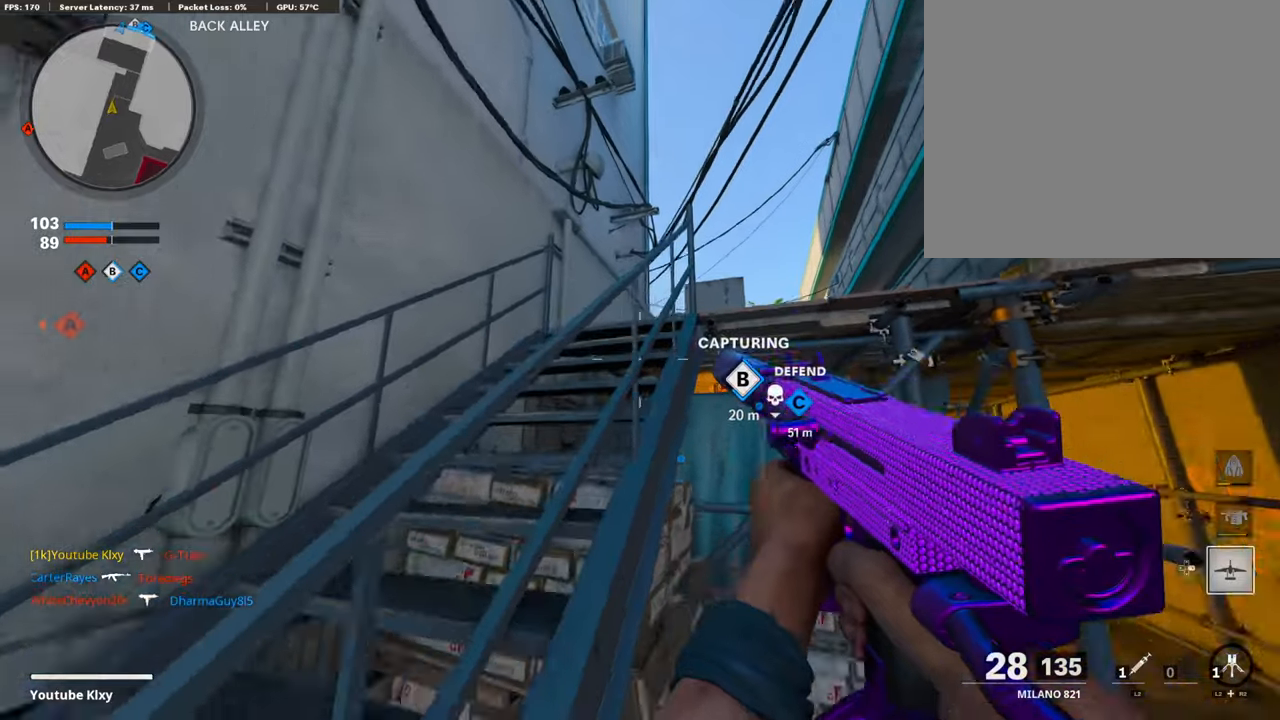
Gameplay with a controller (PlayStation layout); each line is a JSON object with the inputs held at the frame after it. "events" lists button and stick changes between this image and that frame as [ms after this image, input, new state], when the widget could be followed in between.
{"buttons": ["CROSS"], "left_stick": "down-left", "right_stick": "center", "events": [[118, "right_stick", "center"], [185, "CROSS", "down"], [202, "left_stick", "down-left"], [303, "CROSS", "up"], [370, "CROSS", "down"]]}
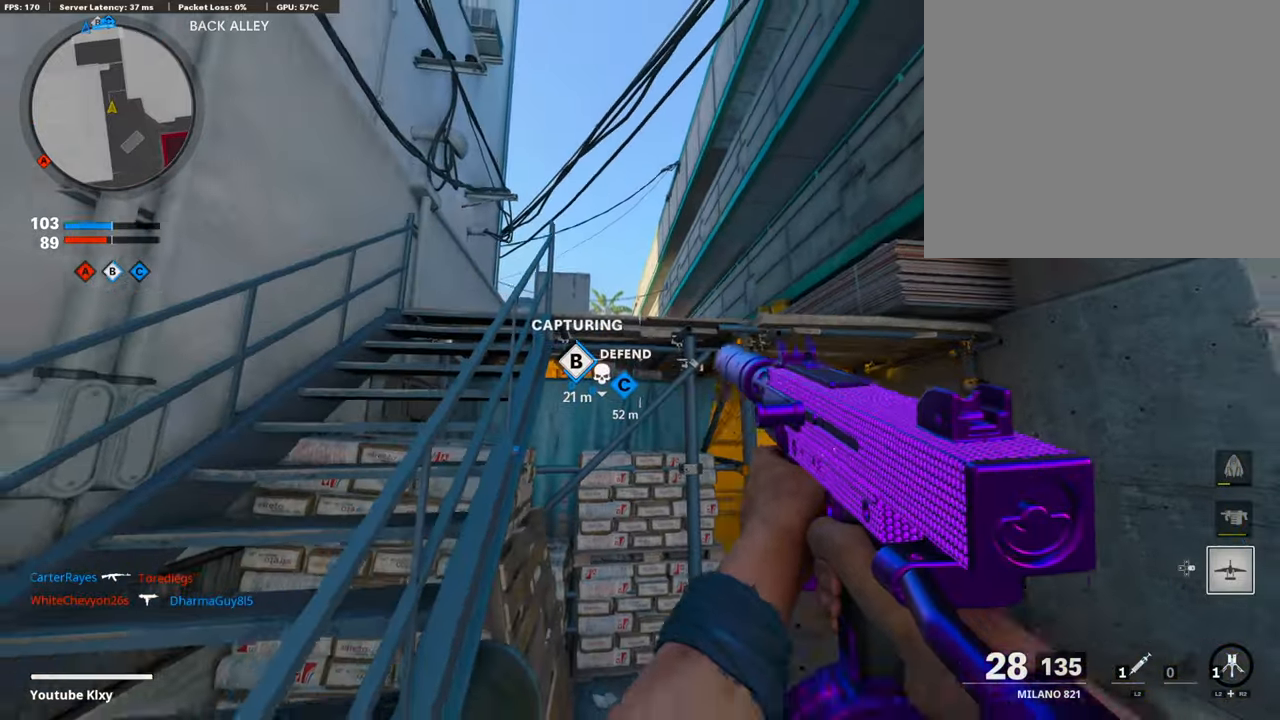
{"buttons": [], "left_stick": "up-left", "right_stick": "center", "events": [[17, "CROSS", "up"], [269, "right_stick", "down-left"], [387, "right_stick", "center"], [454, "left_stick", "up-left"]]}
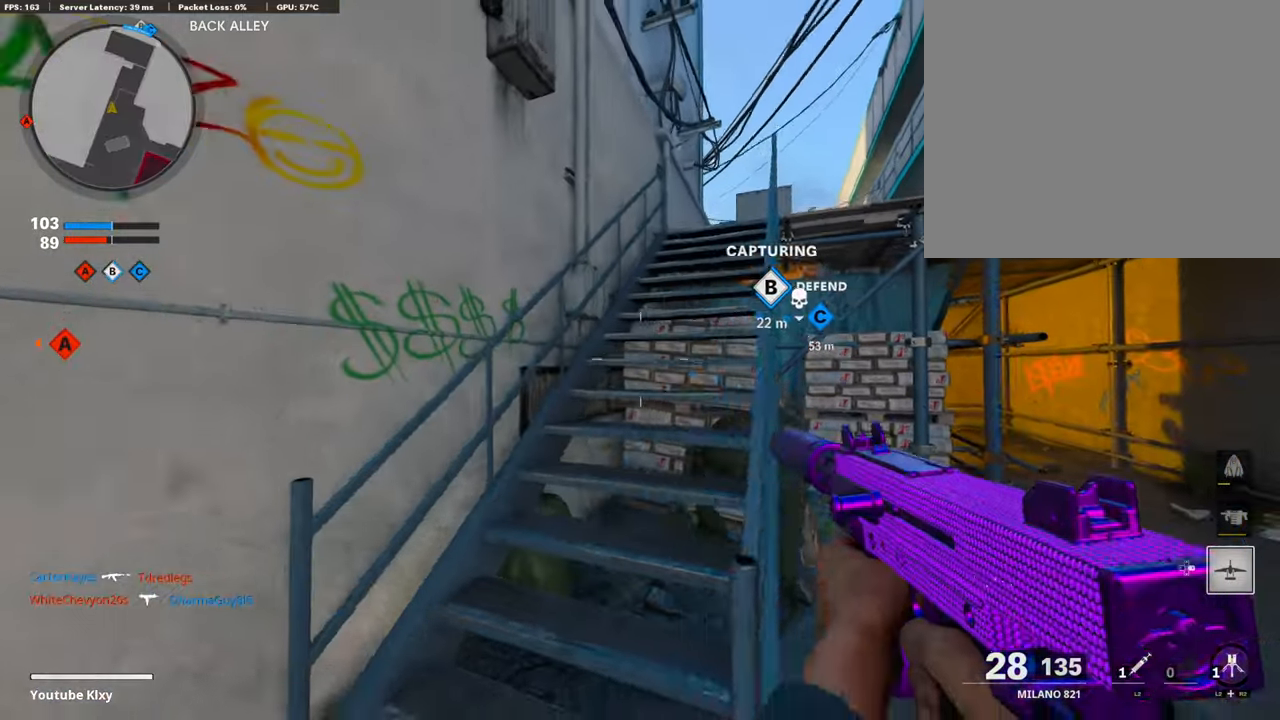
{"buttons": [], "left_stick": "up", "right_stick": "down", "events": [[17, "L3", "down"], [101, "right_stick", "right"], [169, "left_stick", "up"], [253, "right_stick", "center"], [337, "L3", "up"], [404, "right_stick", "down"]]}
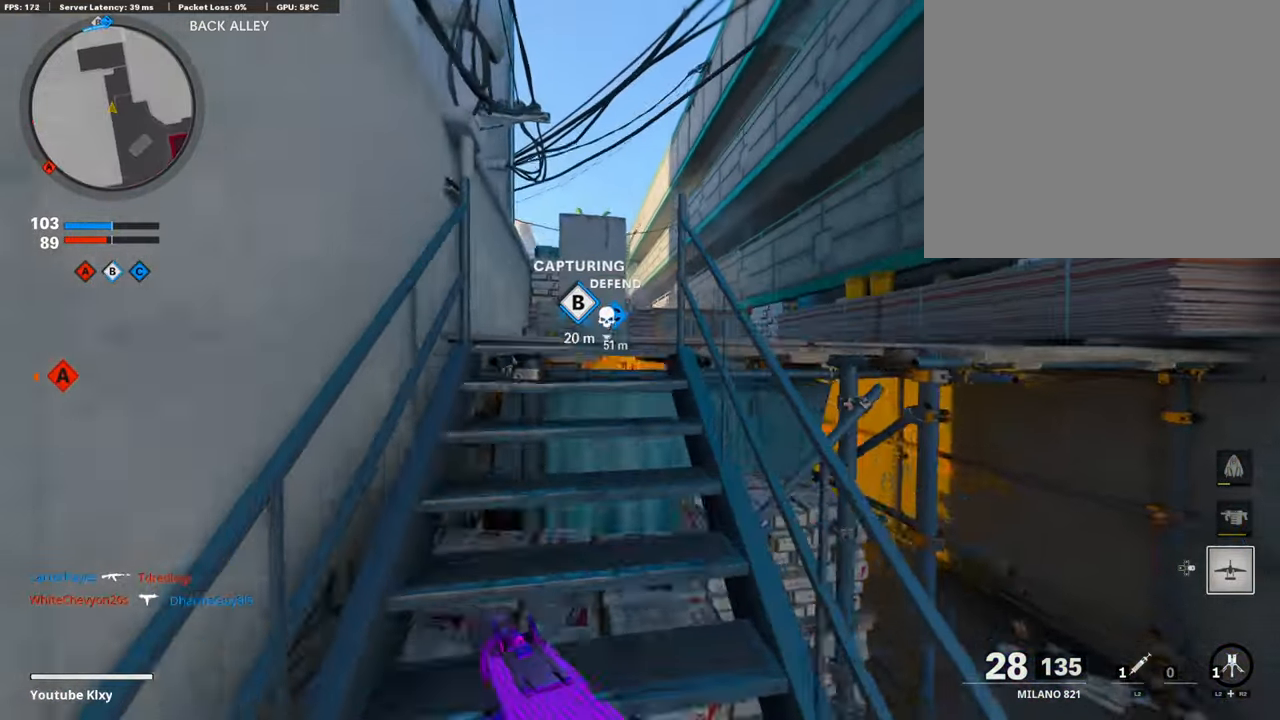
{"buttons": ["L3"], "left_stick": "up", "right_stick": "center", "events": [[151, "right_stick", "right"], [252, "left_stick", "down"], [370, "left_stick", "up-right"], [403, "L3", "down"], [471, "left_stick", "up"], [471, "right_stick", "center"]]}
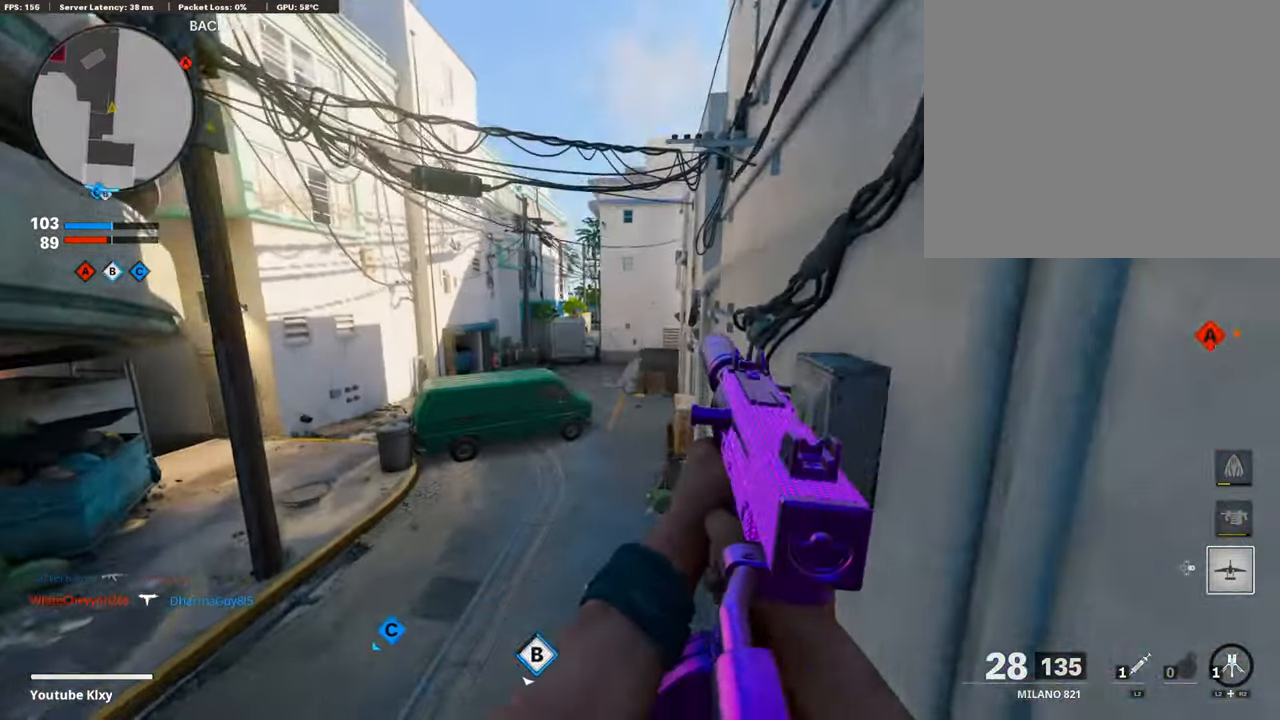
{"buttons": ["SQUARE"], "left_stick": "up-left", "right_stick": "center", "events": [[152, "L3", "up"], [286, "left_stick", "up-left"], [488, "SQUARE", "down"]]}
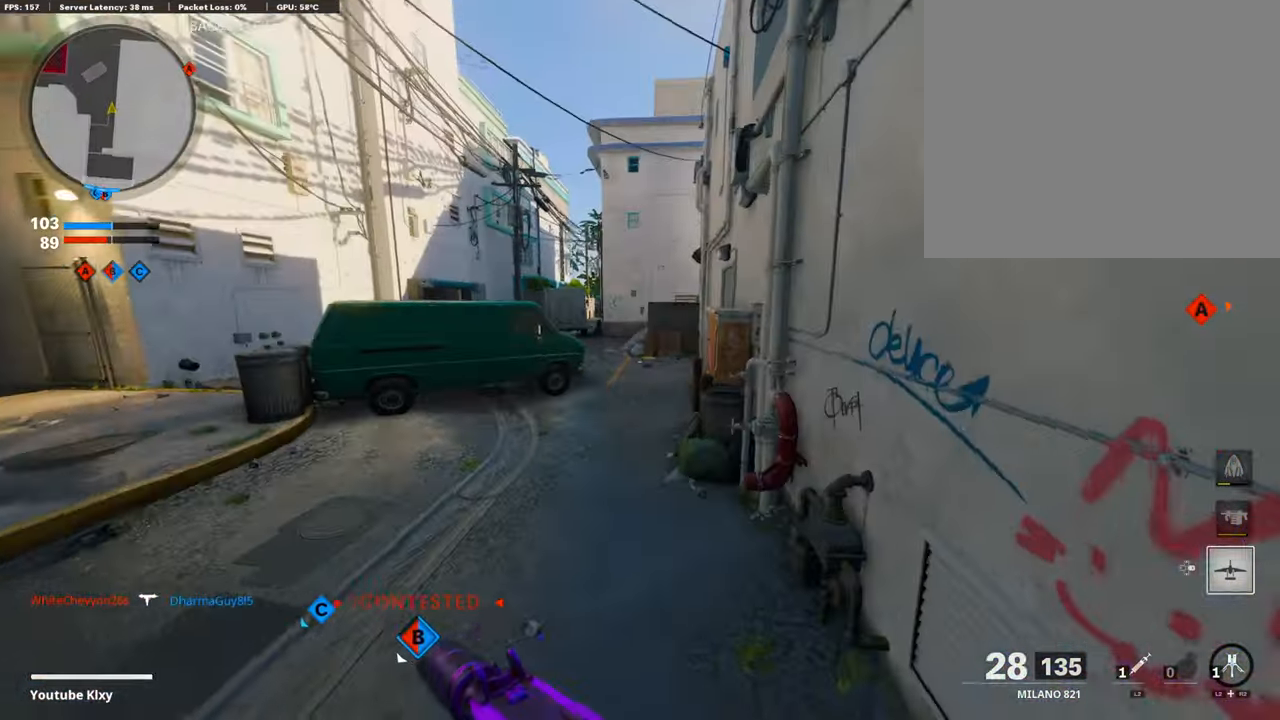
{"buttons": ["L3", "R3"], "left_stick": "up-left", "right_stick": "center", "events": [[67, "SQUARE", "up"], [320, "right_stick", "left"], [353, "L3", "down"], [420, "R3", "down"], [454, "right_stick", "center"]]}
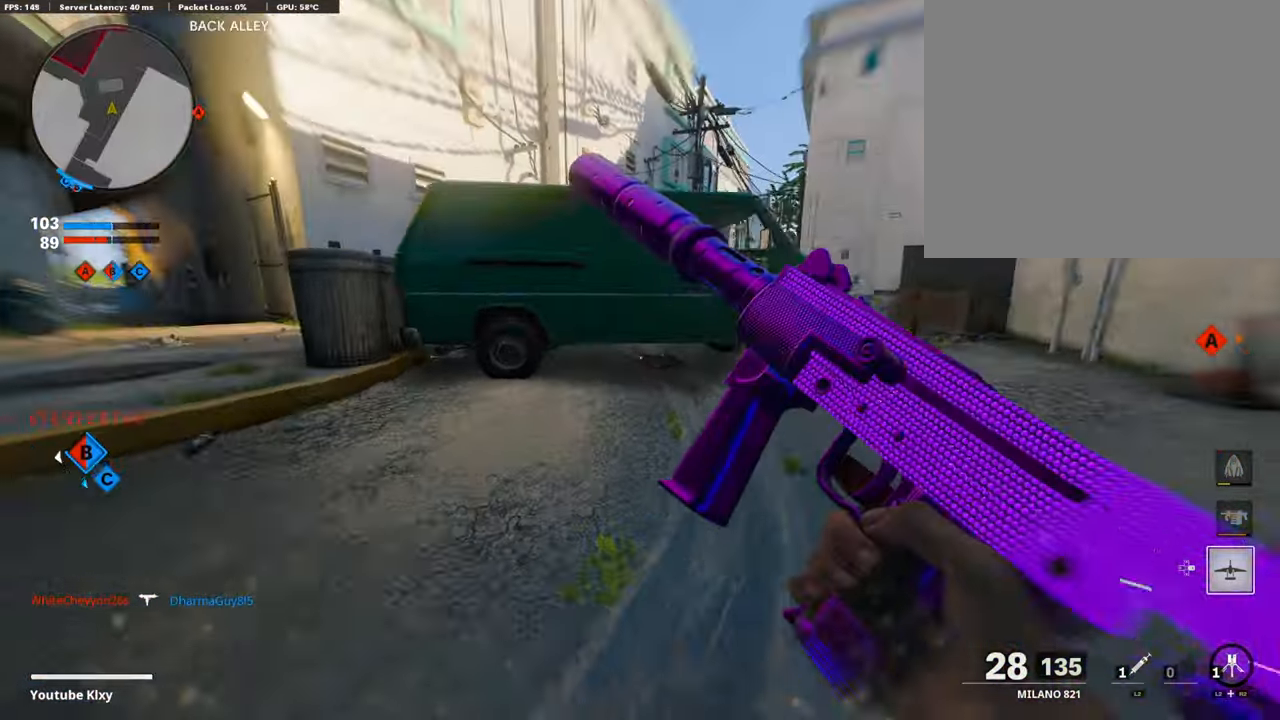
{"buttons": ["R3"], "left_stick": "down-left", "right_stick": "center", "events": [[68, "L3", "up"], [135, "R3", "up"], [135, "right_stick", "right"], [185, "L3", "down"], [202, "R3", "down"], [303, "L3", "up"], [320, "R3", "up"], [354, "right_stick", "center"], [438, "R3", "down"], [471, "left_stick", "down-left"]]}
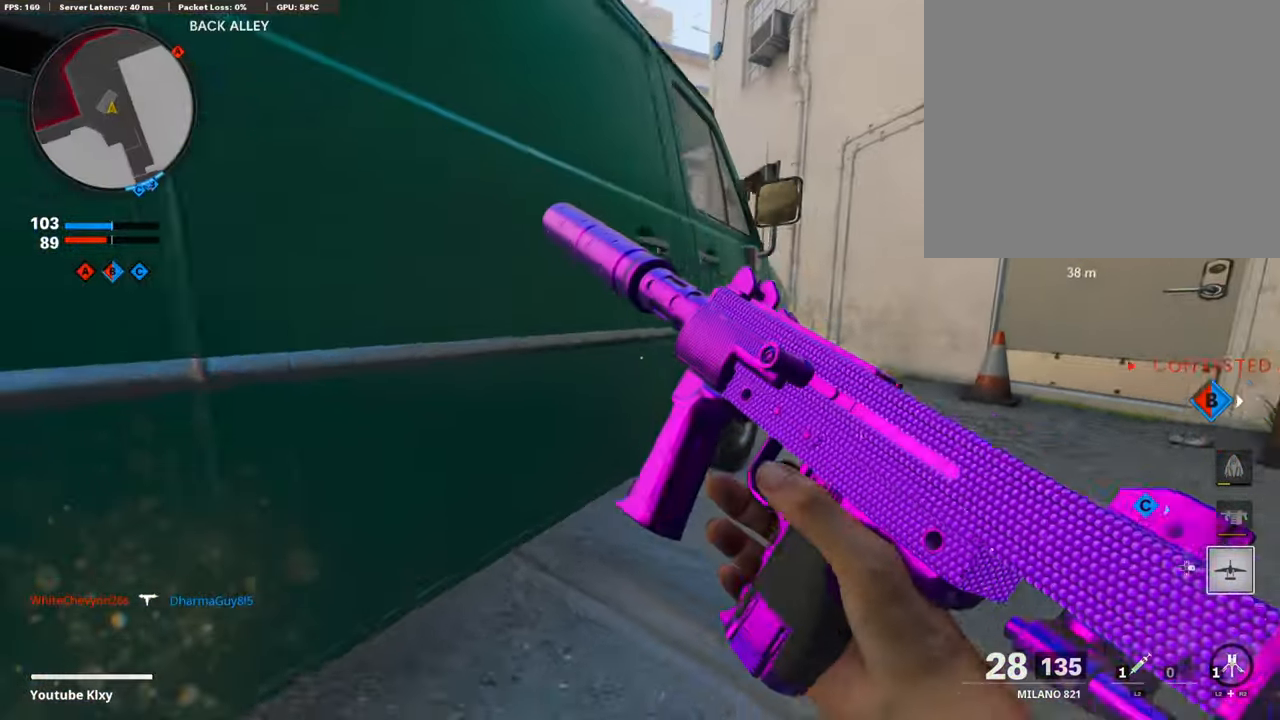
{"buttons": ["R3"], "left_stick": "center", "right_stick": "center", "events": [[67, "left_stick", "down-right"], [134, "left_stick", "center"]]}
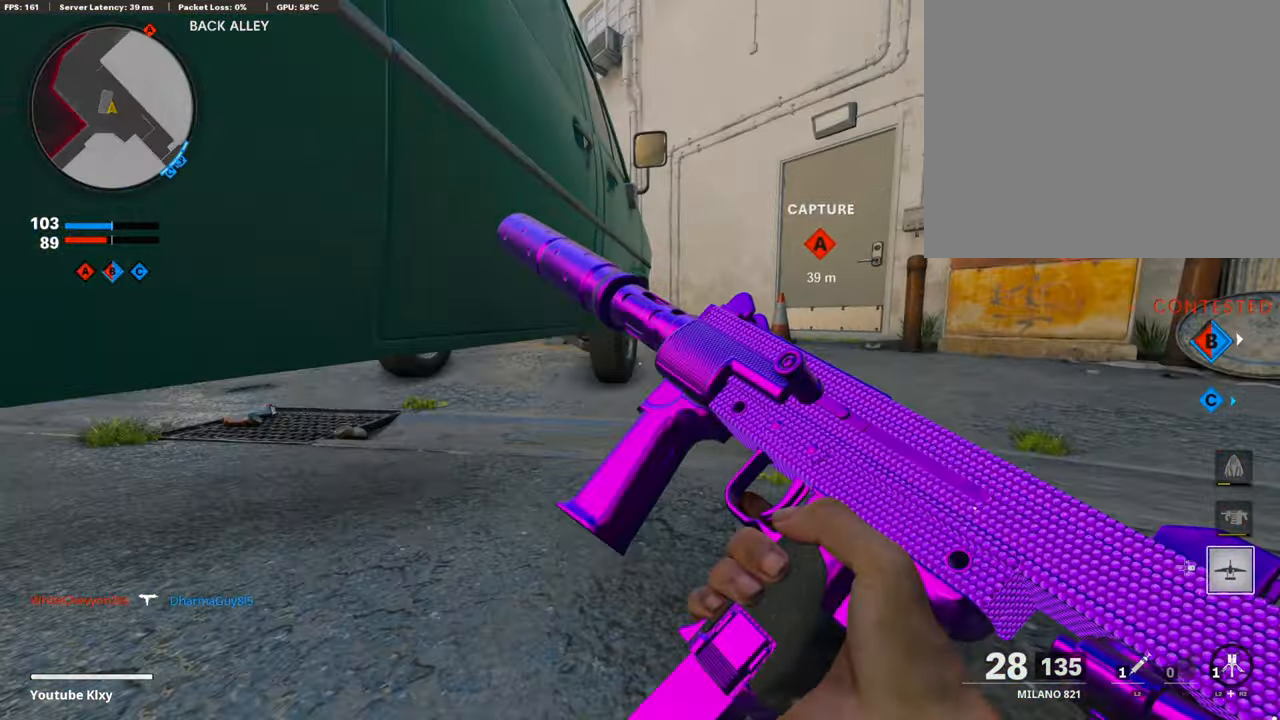
{"buttons": ["DPAD_RIGHT"], "left_stick": "center", "right_stick": "center", "events": [[34, "R3", "up"], [421, "DPAD_RIGHT", "down"]]}
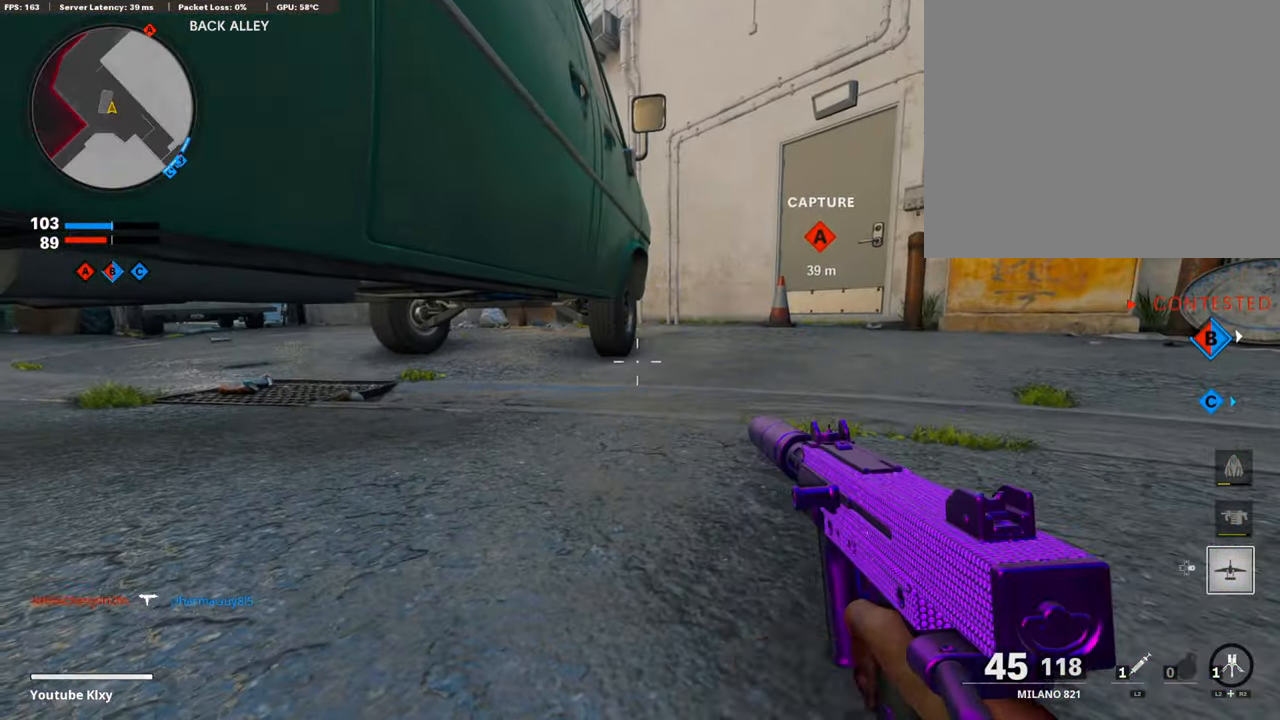
{"buttons": [], "left_stick": "center", "right_stick": "center", "events": [[34, "DPAD_RIGHT", "up"]]}
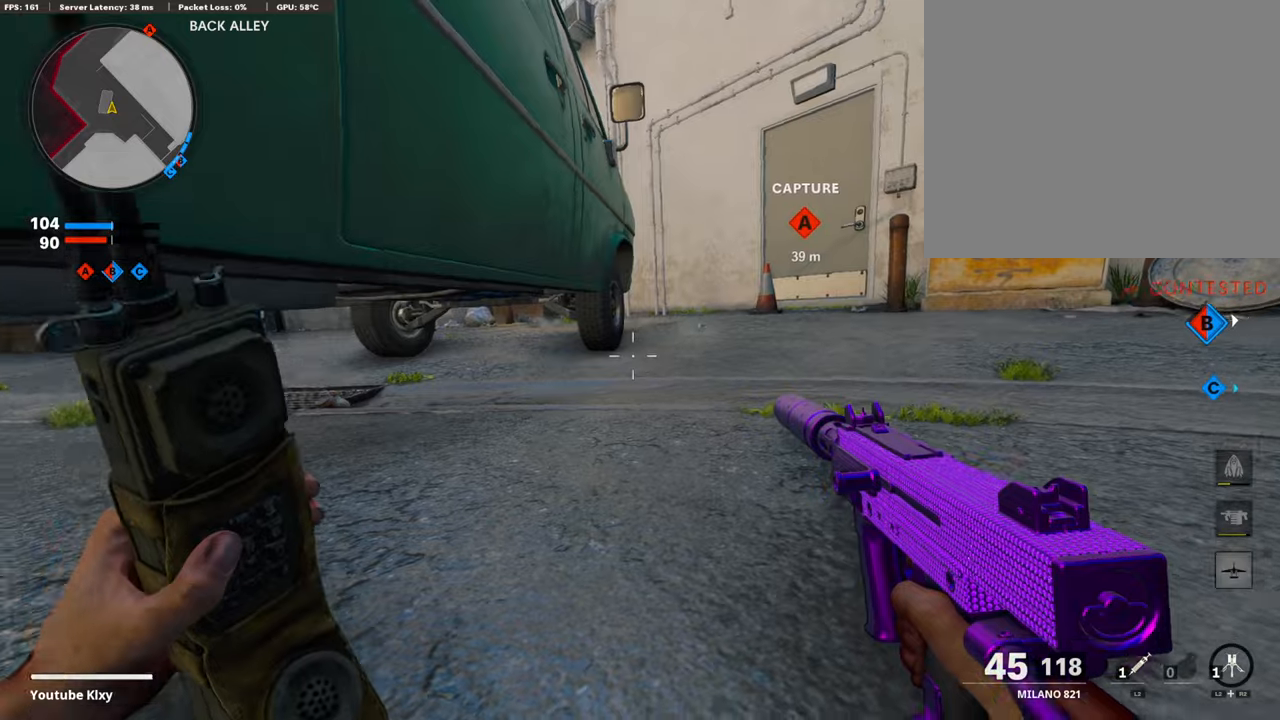
{"buttons": [], "left_stick": "center", "right_stick": "center", "events": []}
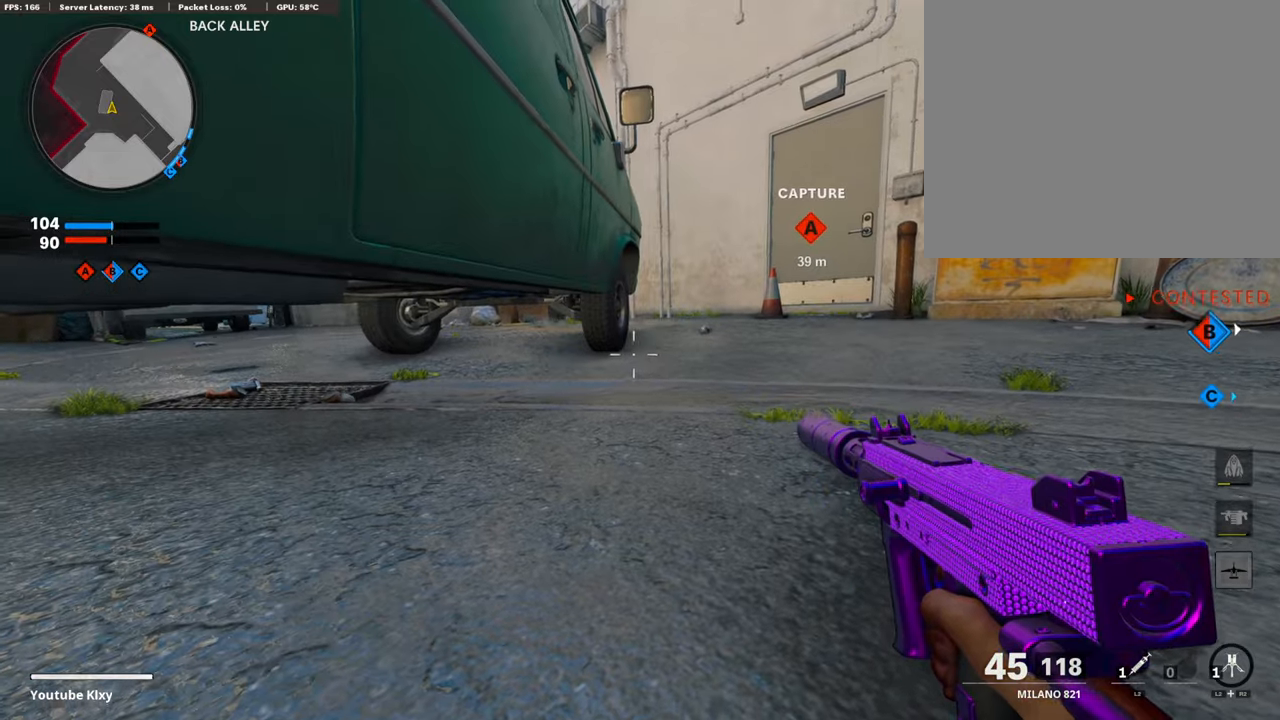
{"buttons": [], "left_stick": "center", "right_stick": "center", "events": [[320, "CROSS", "down"], [454, "CROSS", "up"]]}
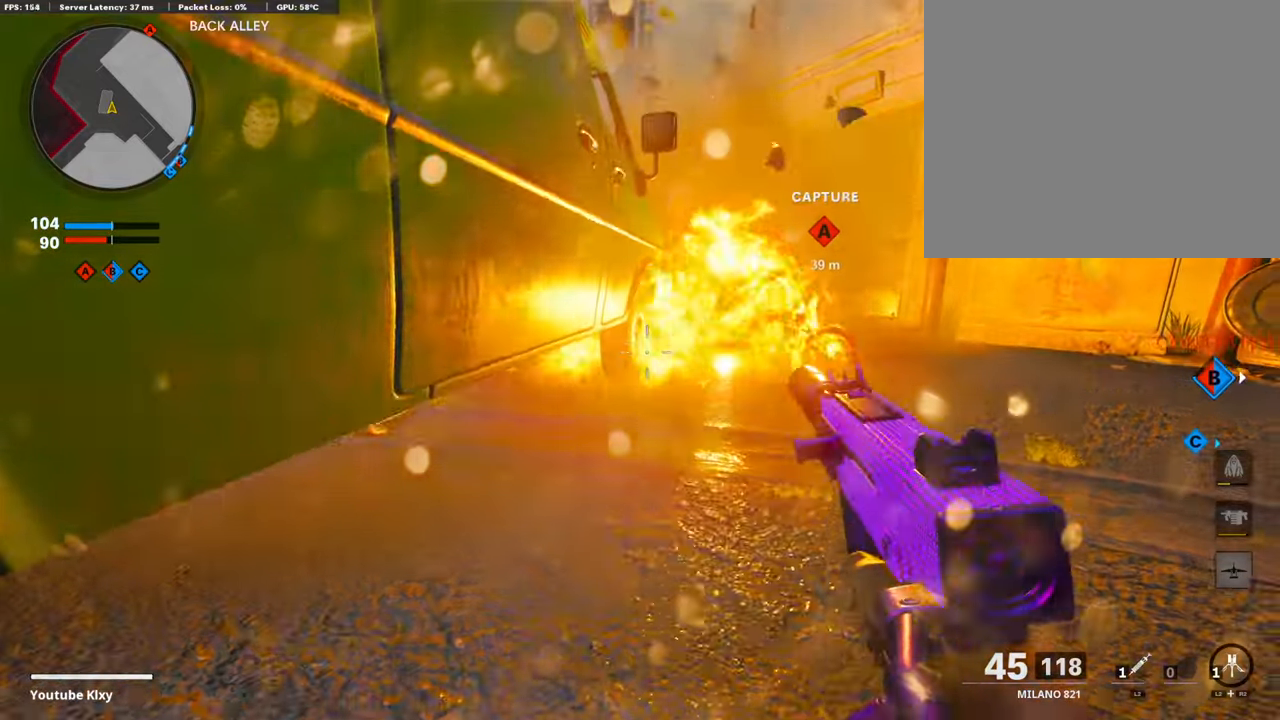
{"buttons": [], "left_stick": "center", "right_stick": "center", "events": [[235, "right_stick", "left"], [353, "right_stick", "center"]]}
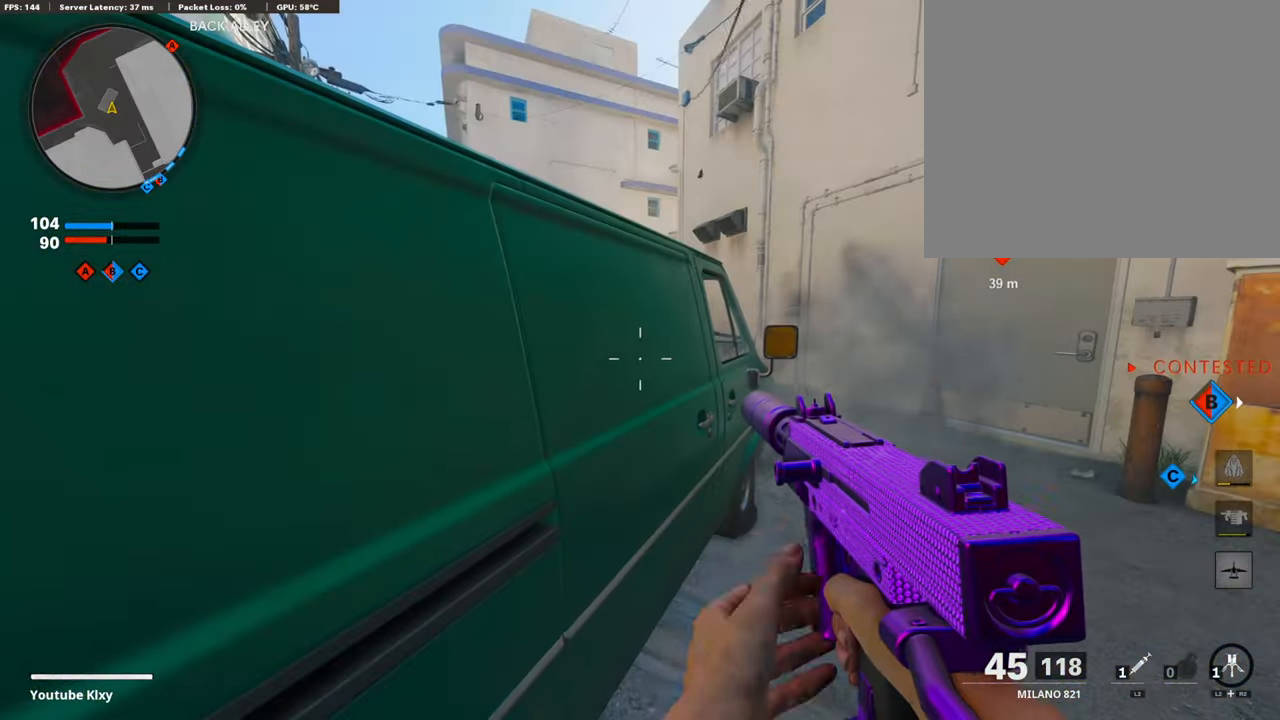
{"buttons": ["L1"], "left_stick": "up-right", "right_stick": "center", "events": [[34, "L1", "down"], [236, "left_stick", "right"], [370, "left_stick", "up-right"]]}
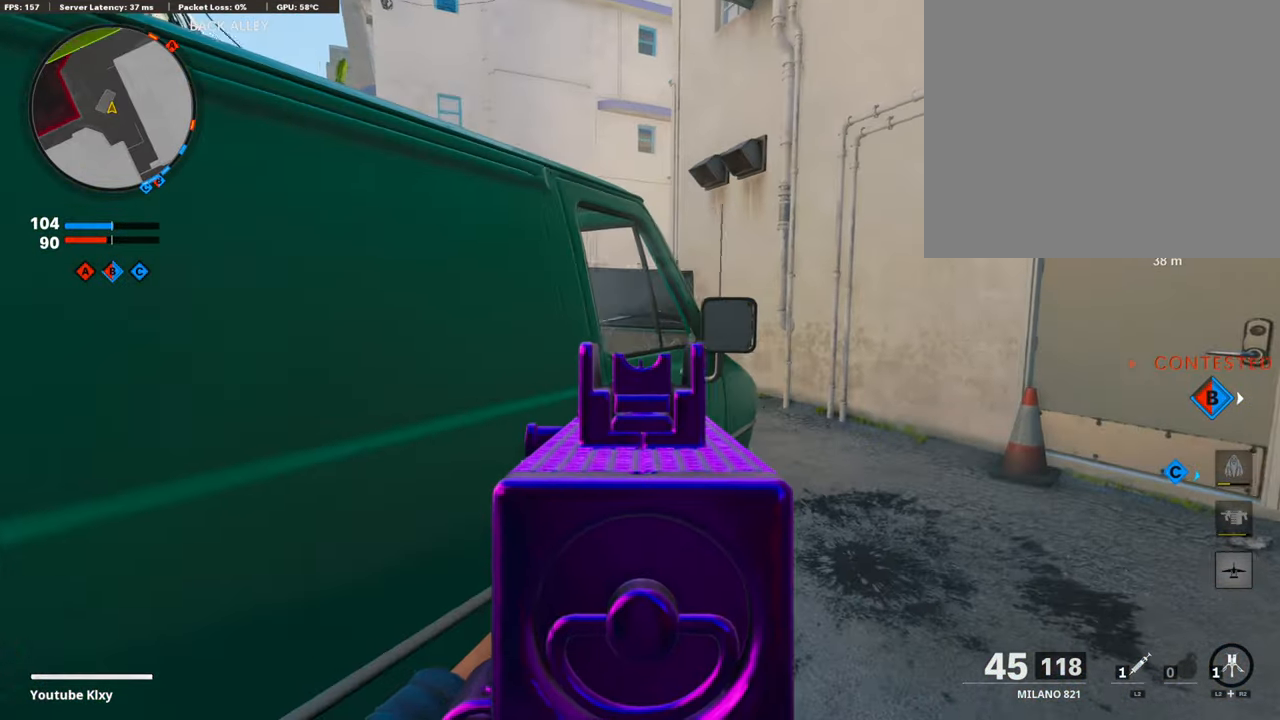
{"buttons": [], "left_stick": "left", "right_stick": "left", "events": [[151, "right_stick", "left"], [302, "left_stick", "up-left"], [370, "left_stick", "left"], [487, "L1", "up"]]}
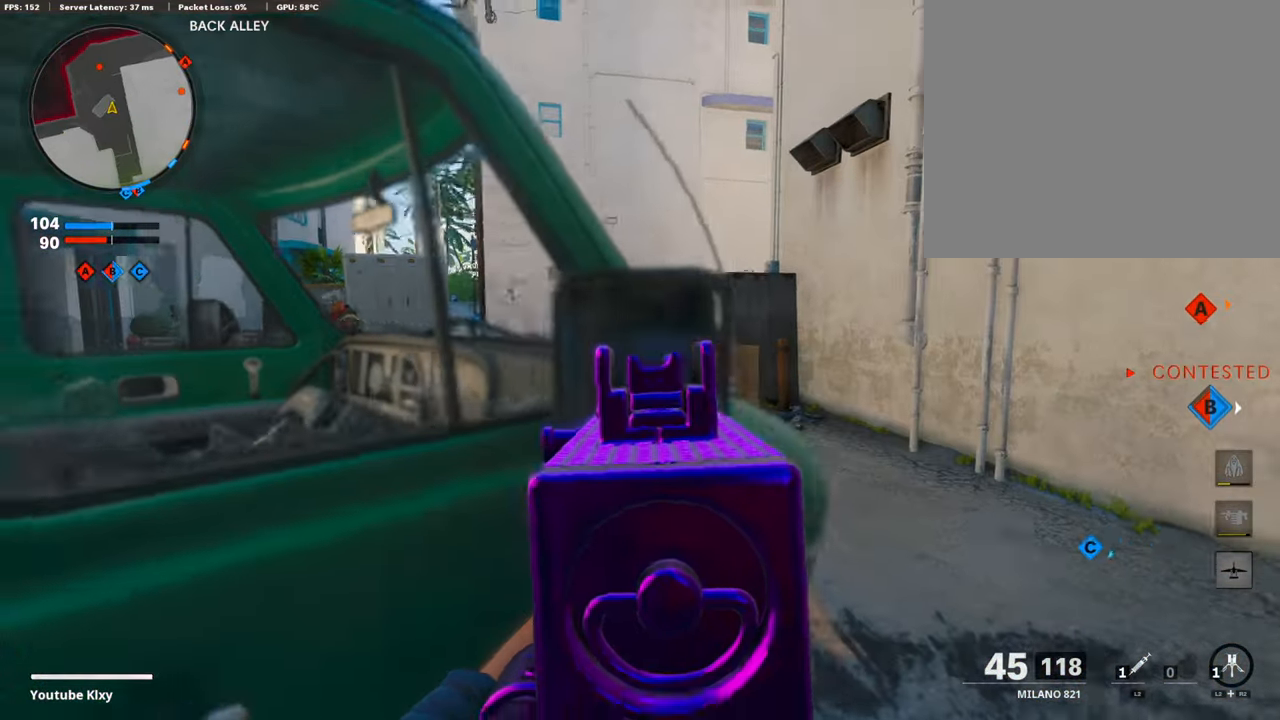
{"buttons": [], "left_stick": "left", "right_stick": "right", "events": [[236, "right_stick", "center"], [488, "right_stick", "right"]]}
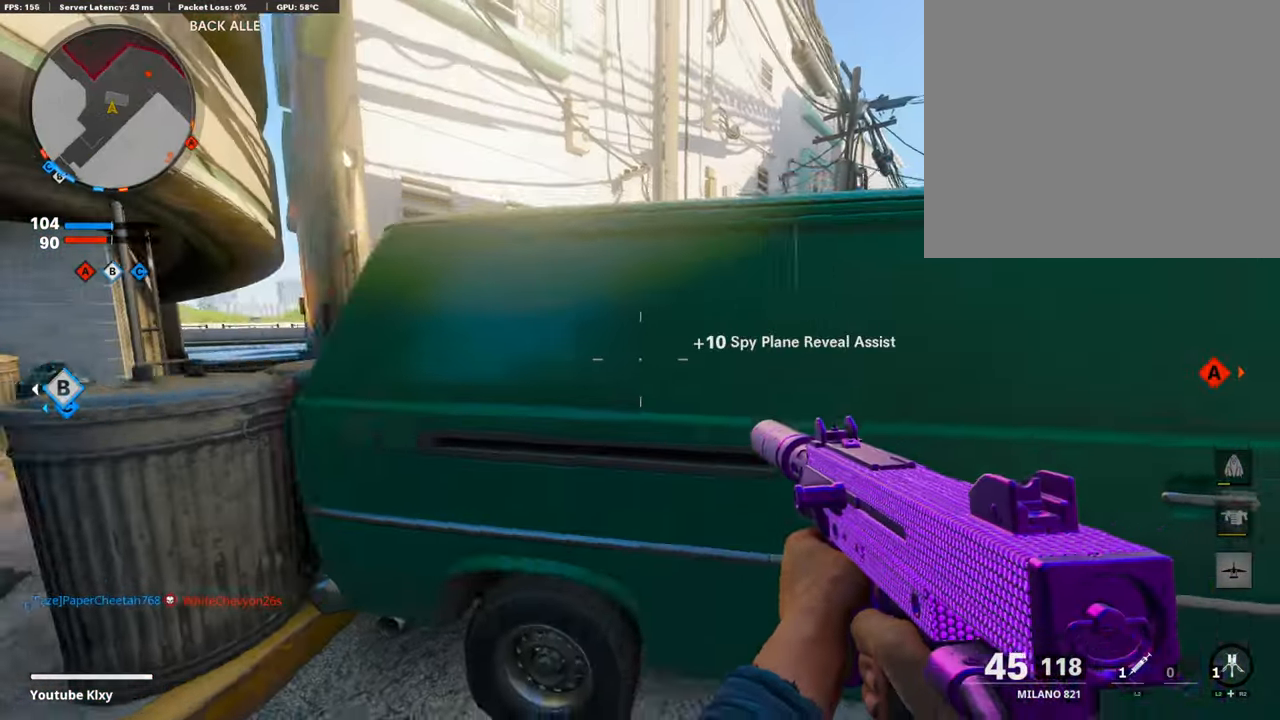
{"buttons": [], "left_stick": "left", "right_stick": "center", "events": [[302, "right_stick", "center"]]}
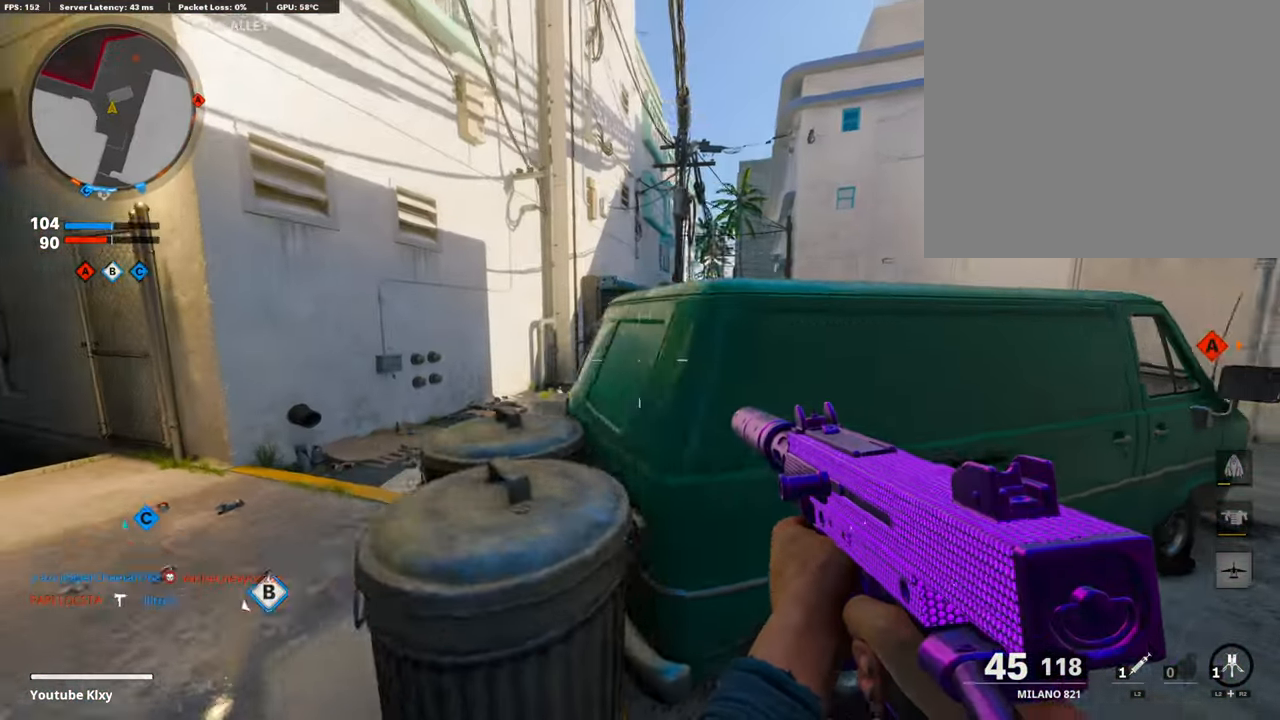
{"buttons": ["L1", "R1"], "left_stick": "right", "right_stick": "left", "events": [[17, "right_stick", "right"], [286, "right_stick", "center"], [303, "L1", "down"], [337, "right_stick", "left"], [404, "R1", "down"], [488, "left_stick", "right"]]}
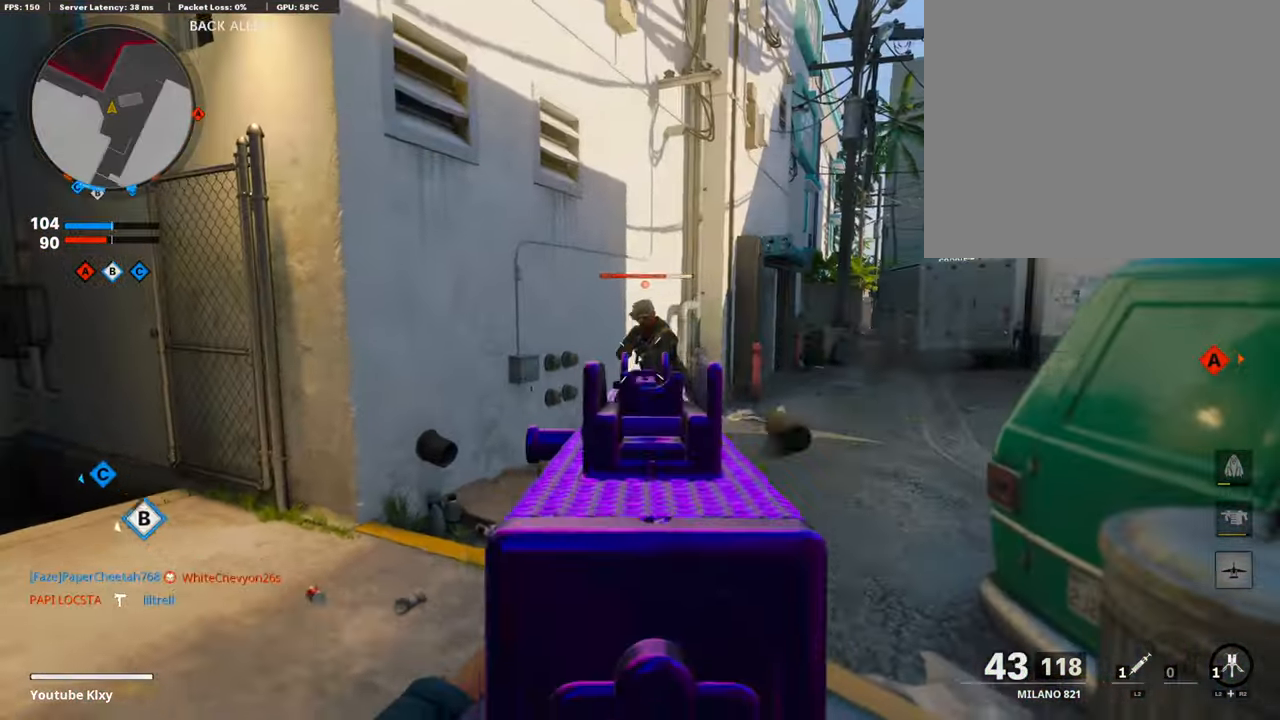
{"buttons": ["L3"], "left_stick": "up-left", "right_stick": "center", "events": [[33, "right_stick", "up-left"], [67, "R3", "down"], [202, "R3", "up"], [252, "left_stick", "left"], [286, "R3", "down"], [370, "R3", "up"], [370, "right_stick", "center"], [386, "left_stick", "up-left"], [420, "L1", "up"], [437, "L3", "down"], [437, "R1", "up"]]}
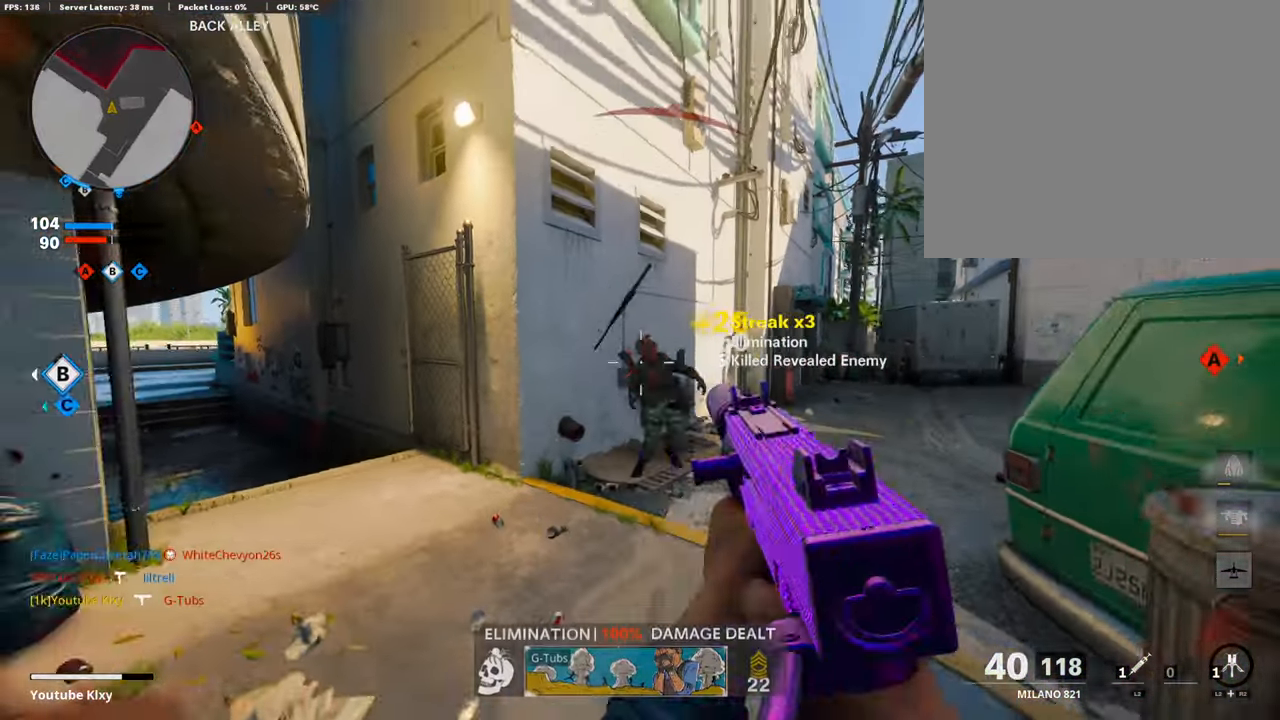
{"buttons": ["L3"], "left_stick": "up", "right_stick": "center", "events": [[67, "L3", "up"], [67, "right_stick", "right"], [135, "L2", "down"], [320, "L2", "up"], [320, "R3", "down"], [387, "left_stick", "up"], [404, "right_stick", "center"], [454, "R3", "up"], [471, "L3", "down"]]}
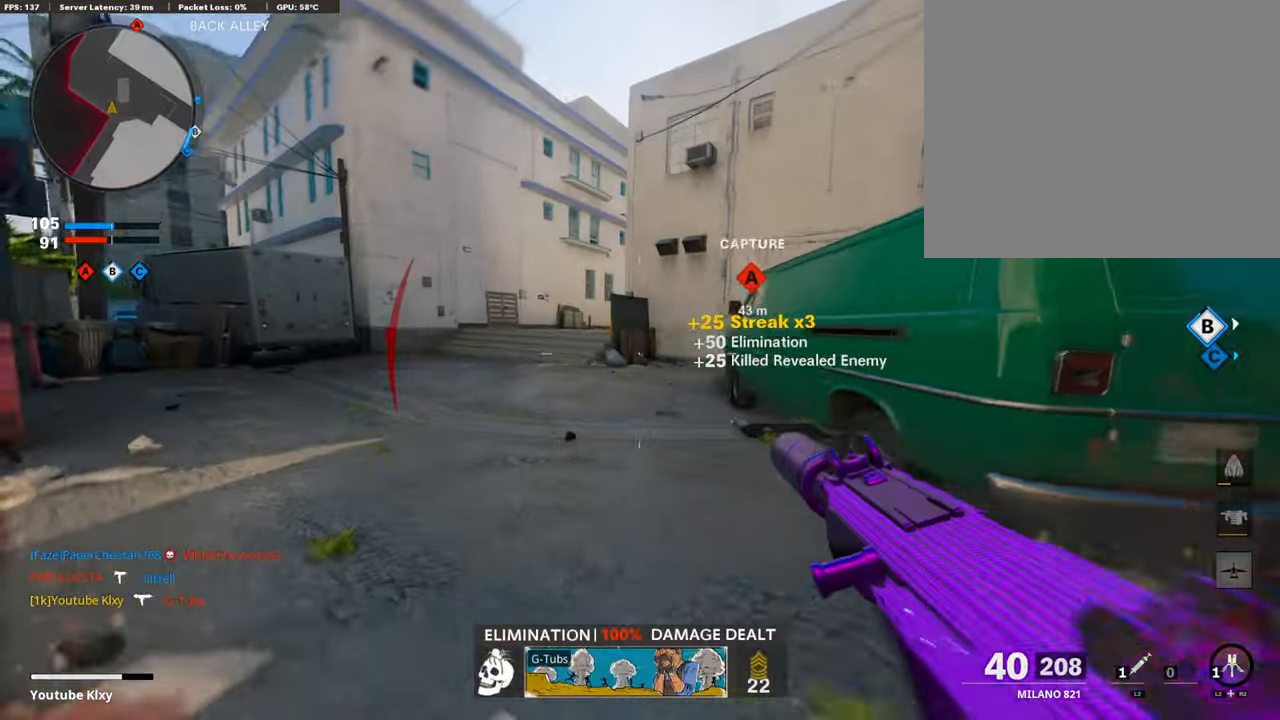
{"buttons": [], "left_stick": "up", "right_stick": "center", "events": [[17, "R3", "down"], [118, "L3", "up"], [151, "R3", "up"], [185, "L3", "down"], [336, "L3", "up"]]}
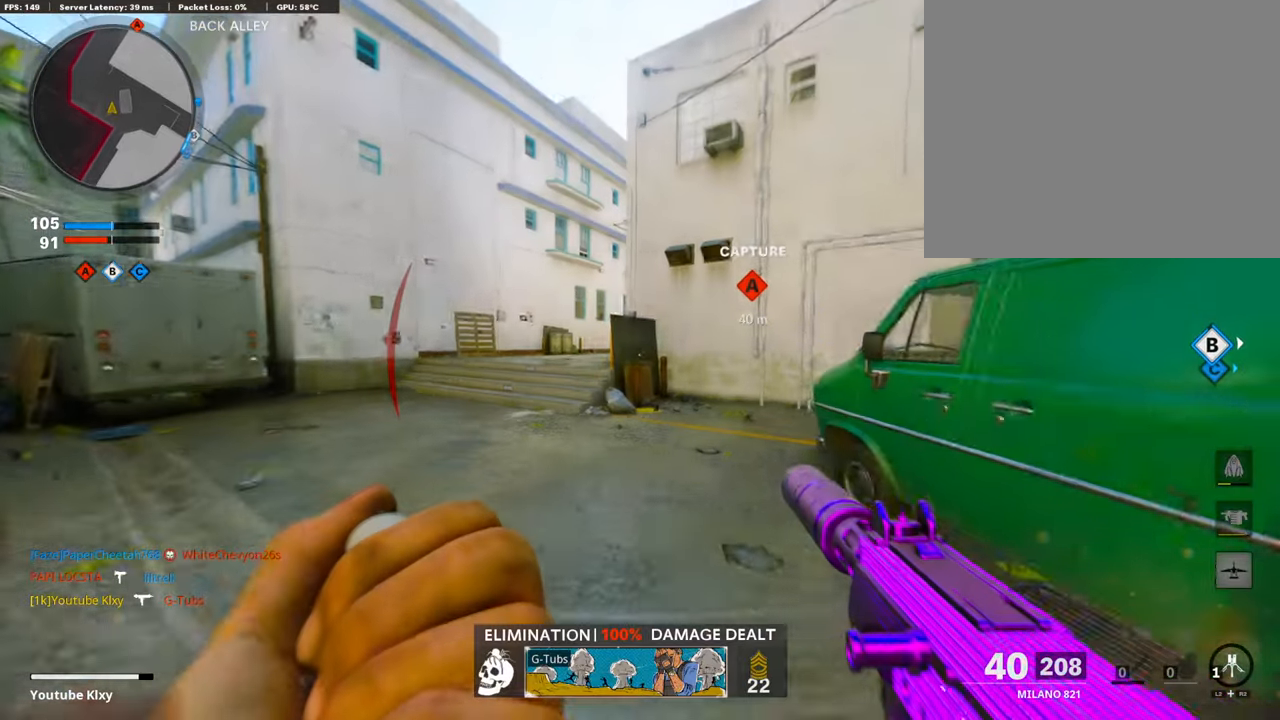
{"buttons": ["L3"], "left_stick": "up-left", "right_stick": "center", "events": [[286, "left_stick", "left"], [454, "left_stick", "up-left"], [505, "L3", "down"]]}
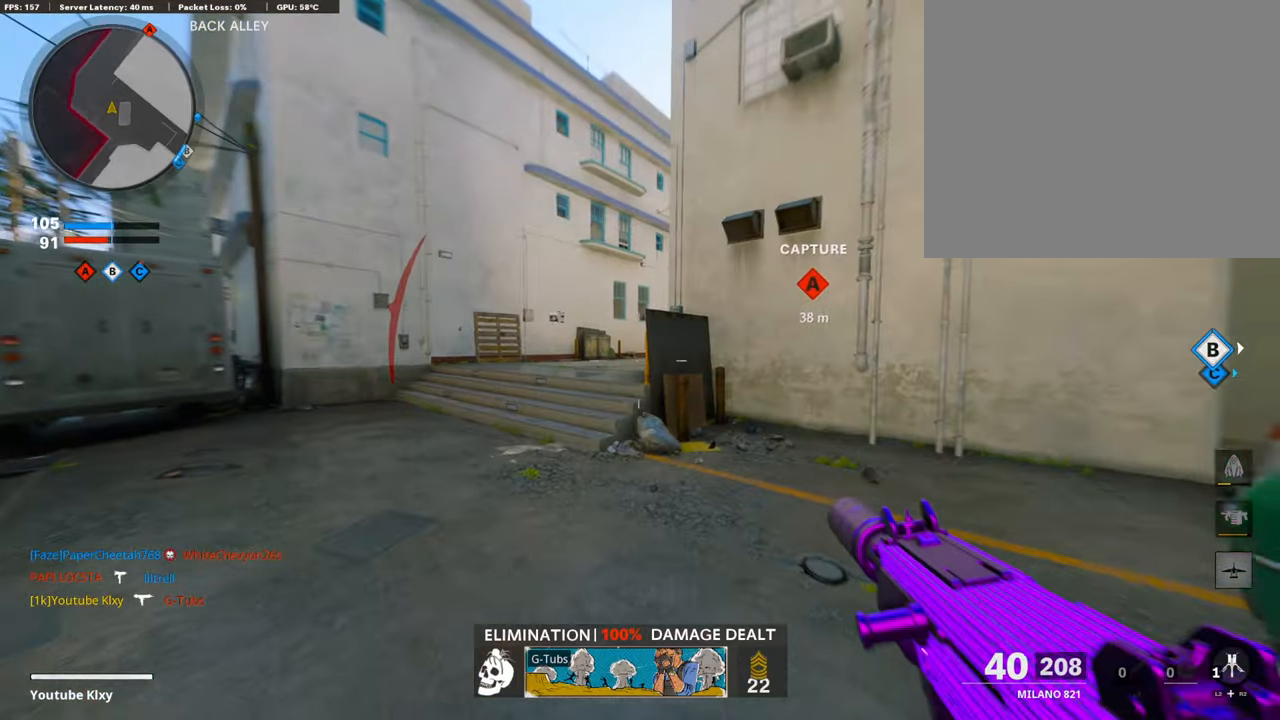
{"buttons": ["L1"], "left_stick": "left", "right_stick": "center", "events": [[33, "right_stick", "left"], [202, "right_stick", "right"], [336, "CROSS", "down"], [336, "L1", "down"], [336, "L3", "up"], [387, "CROSS", "up"], [403, "left_stick", "left"], [403, "right_stick", "center"]]}
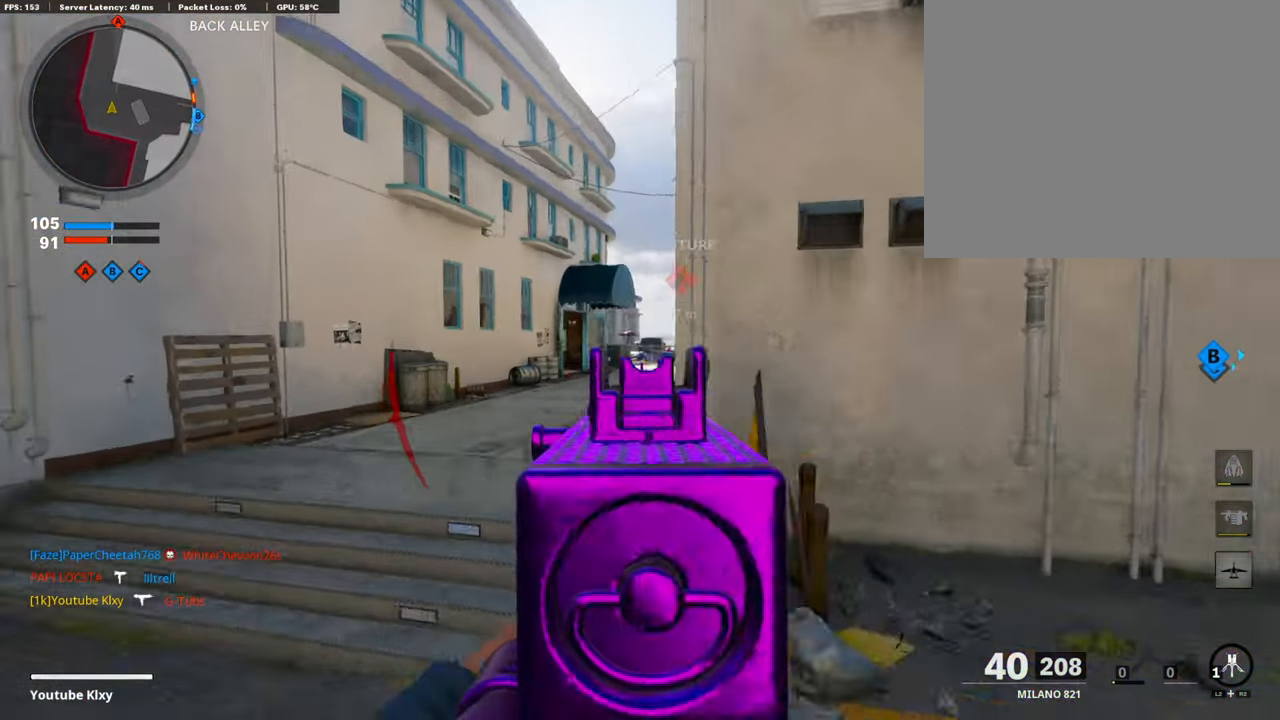
{"buttons": ["L1"], "left_stick": "center", "right_stick": "center", "events": [[168, "right_stick", "right"], [387, "right_stick", "center"], [488, "left_stick", "center"]]}
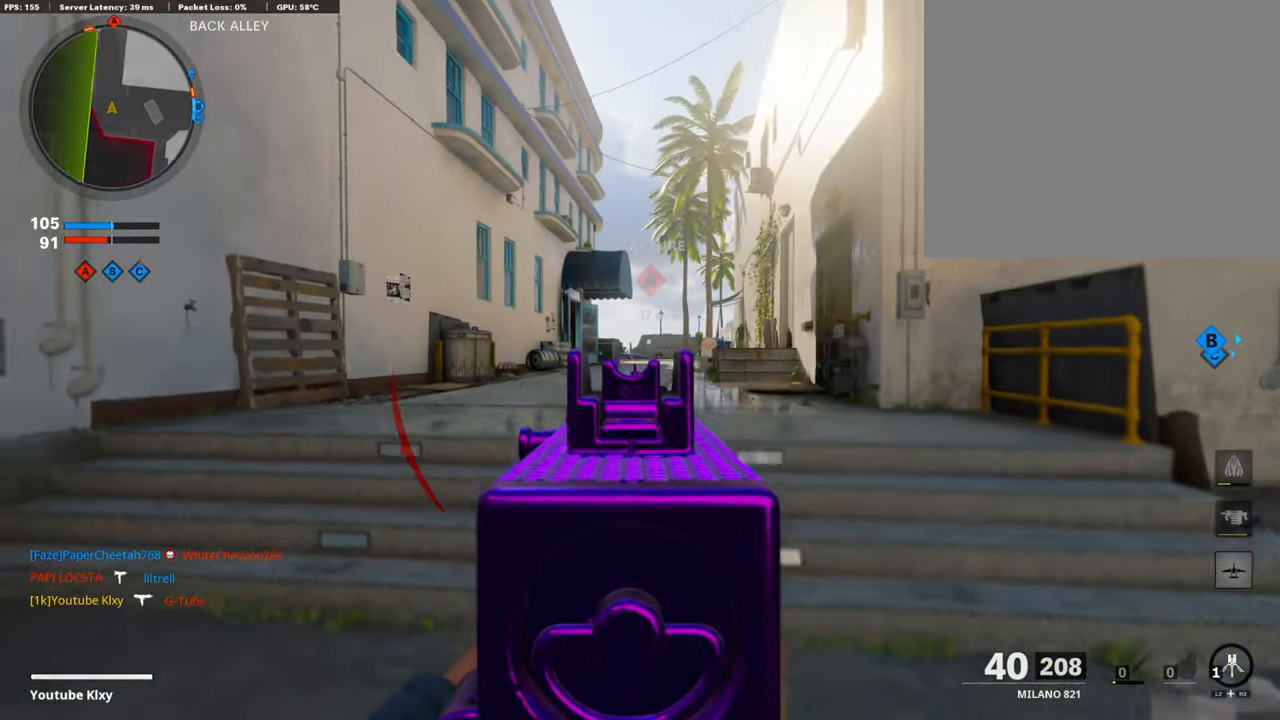
{"buttons": ["L1", "R1"], "left_stick": "left", "right_stick": "center", "events": [[34, "left_stick", "right"], [252, "right_stick", "right"], [286, "R1", "down"], [353, "left_stick", "up-right"], [420, "right_stick", "center"], [504, "left_stick", "left"]]}
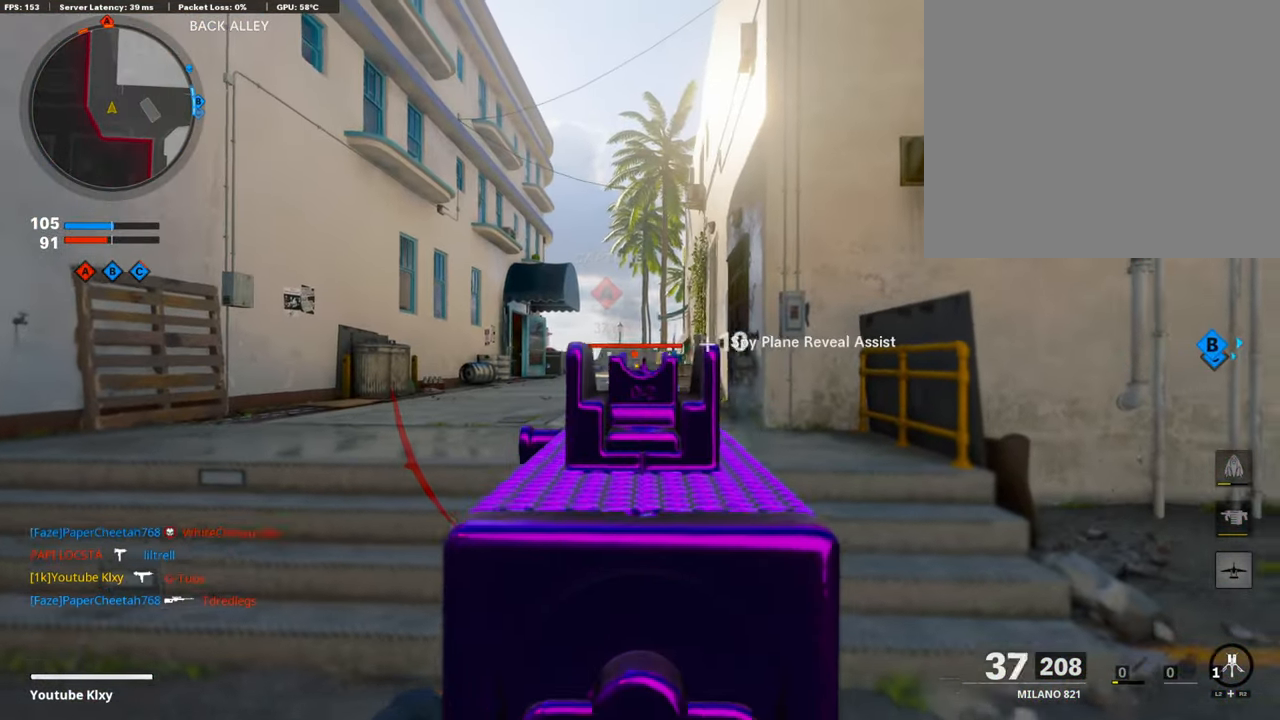
{"buttons": ["L1", "R1"], "left_stick": "right", "right_stick": "center", "events": [[202, "right_stick", "down"], [303, "right_stick", "center"], [320, "left_stick", "up-right"], [404, "left_stick", "right"]]}
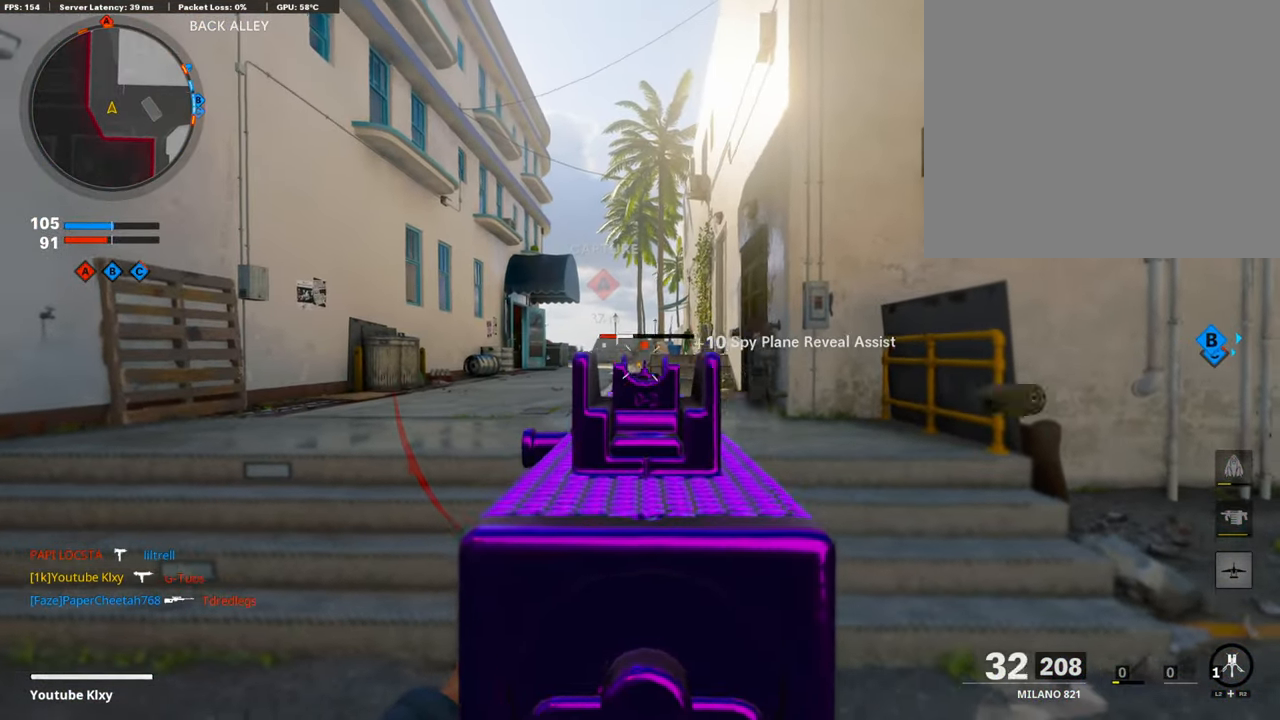
{"buttons": ["R1", "L3"], "left_stick": "up-right", "right_stick": "right", "events": [[34, "right_stick", "down"], [84, "left_stick", "left"], [101, "right_stick", "center"], [252, "left_stick", "center"], [353, "left_stick", "right"], [387, "L1", "up"], [387, "right_stick", "right"], [454, "L3", "down"], [454, "left_stick", "up-right"]]}
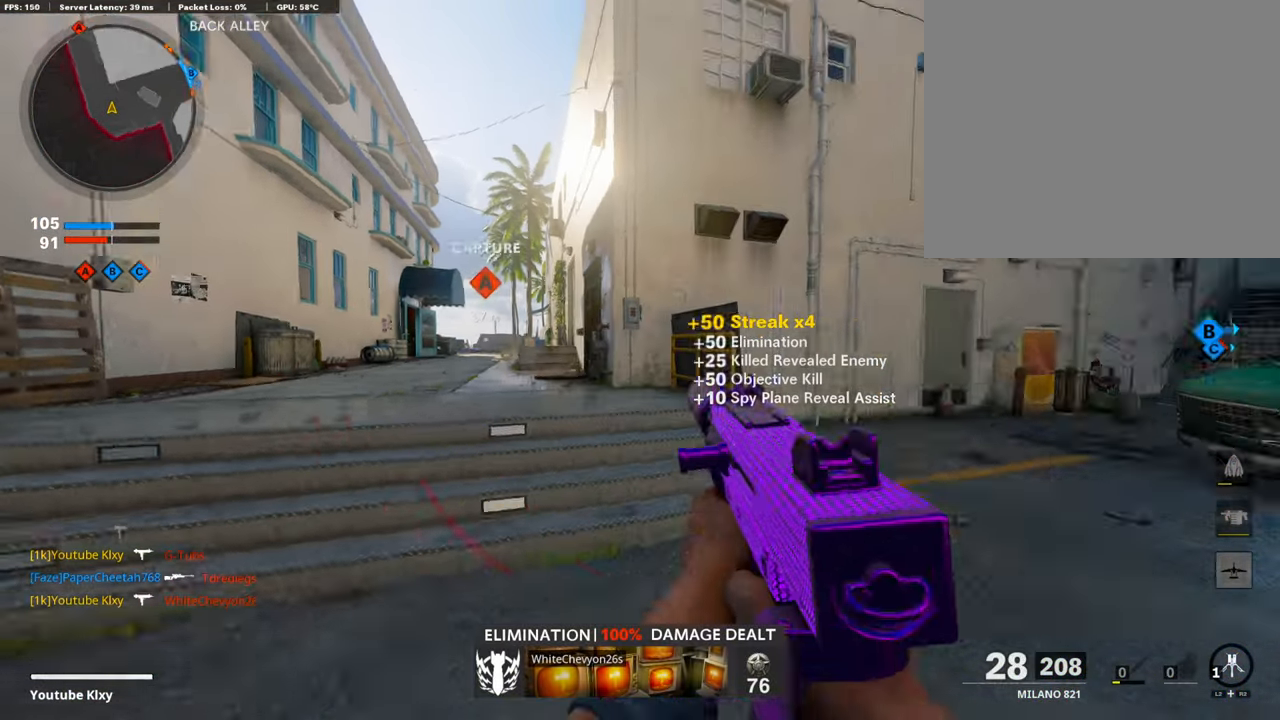
{"buttons": ["L3", "R3"], "left_stick": "up", "right_stick": "center", "events": [[16, "R1", "up"], [84, "SQUARE", "down"], [100, "right_stick", "center"], [168, "SQUARE", "up"], [319, "R3", "down"], [386, "left_stick", "up"]]}
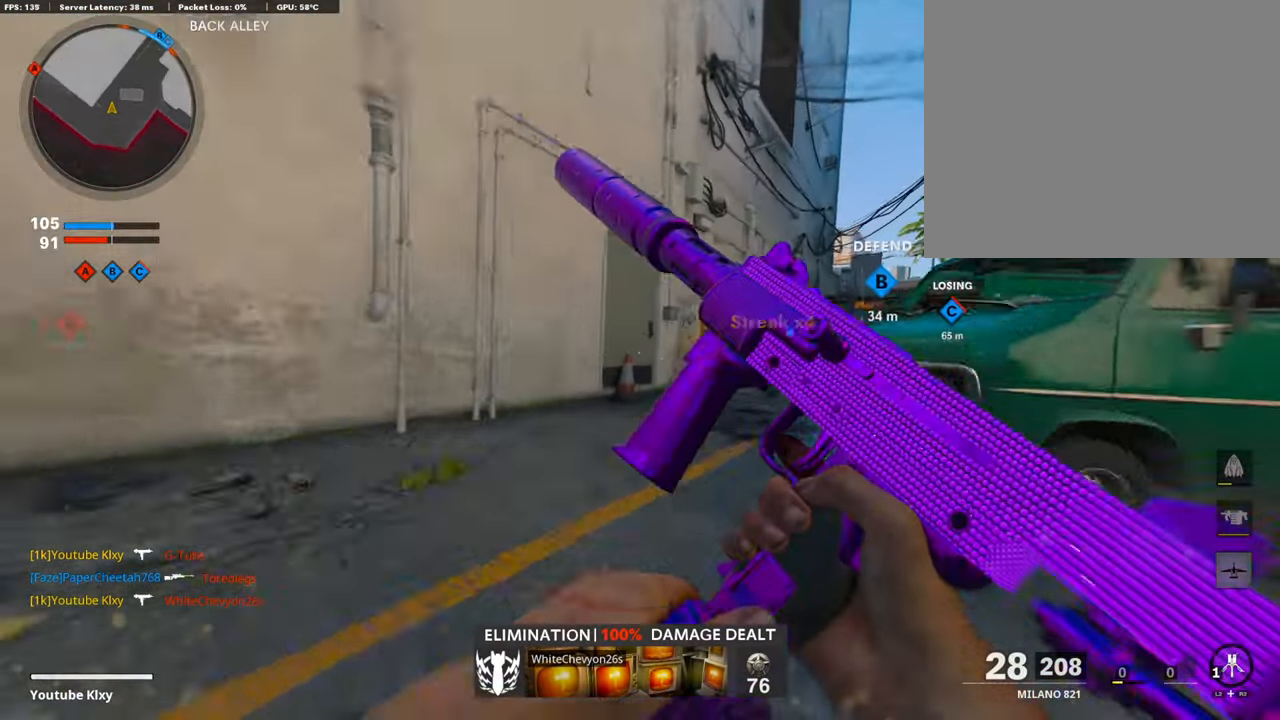
{"buttons": ["L3"], "left_stick": "up-left", "right_stick": "center", "events": [[50, "L3", "up"], [101, "R3", "up"], [185, "L3", "down"], [185, "right_stick", "right"], [202, "R3", "down"], [286, "L3", "up"], [303, "R3", "up"], [353, "L3", "down"], [353, "left_stick", "up-left"], [353, "right_stick", "center"]]}
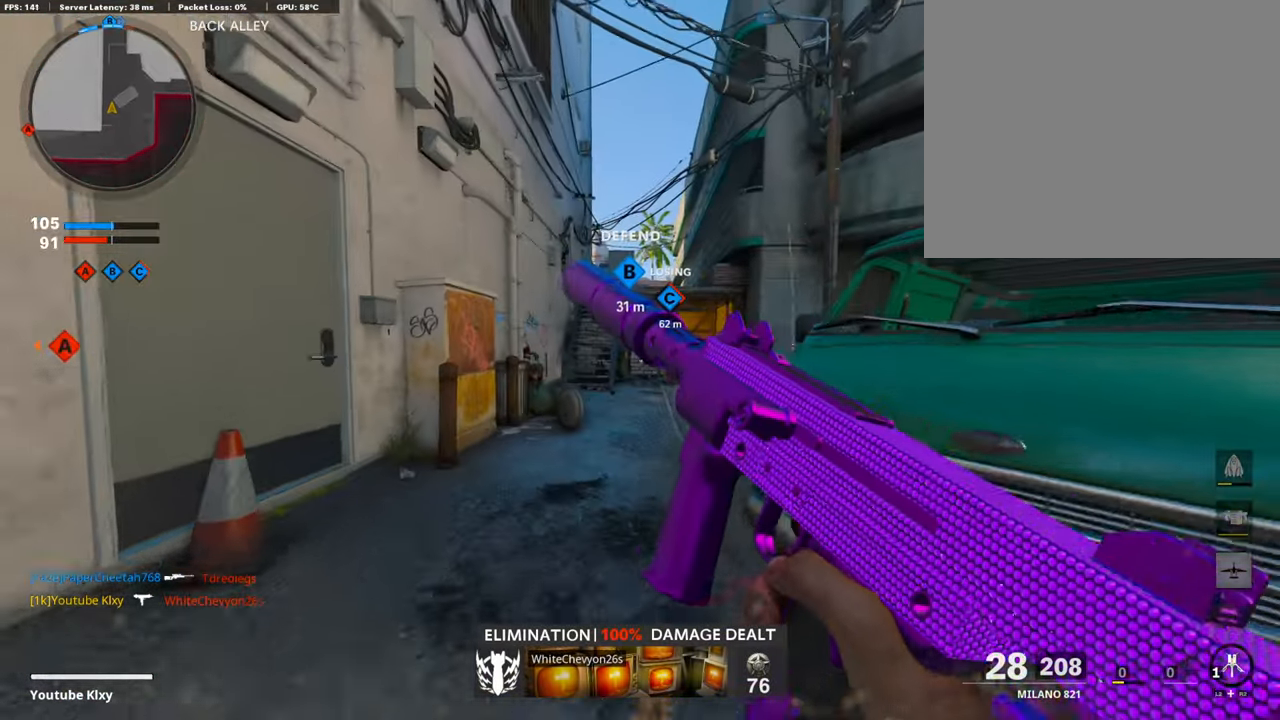
{"buttons": ["CROSS"], "left_stick": "up", "right_stick": "center", "events": [[51, "L3", "up"], [118, "left_stick", "up"], [505, "CROSS", "down"]]}
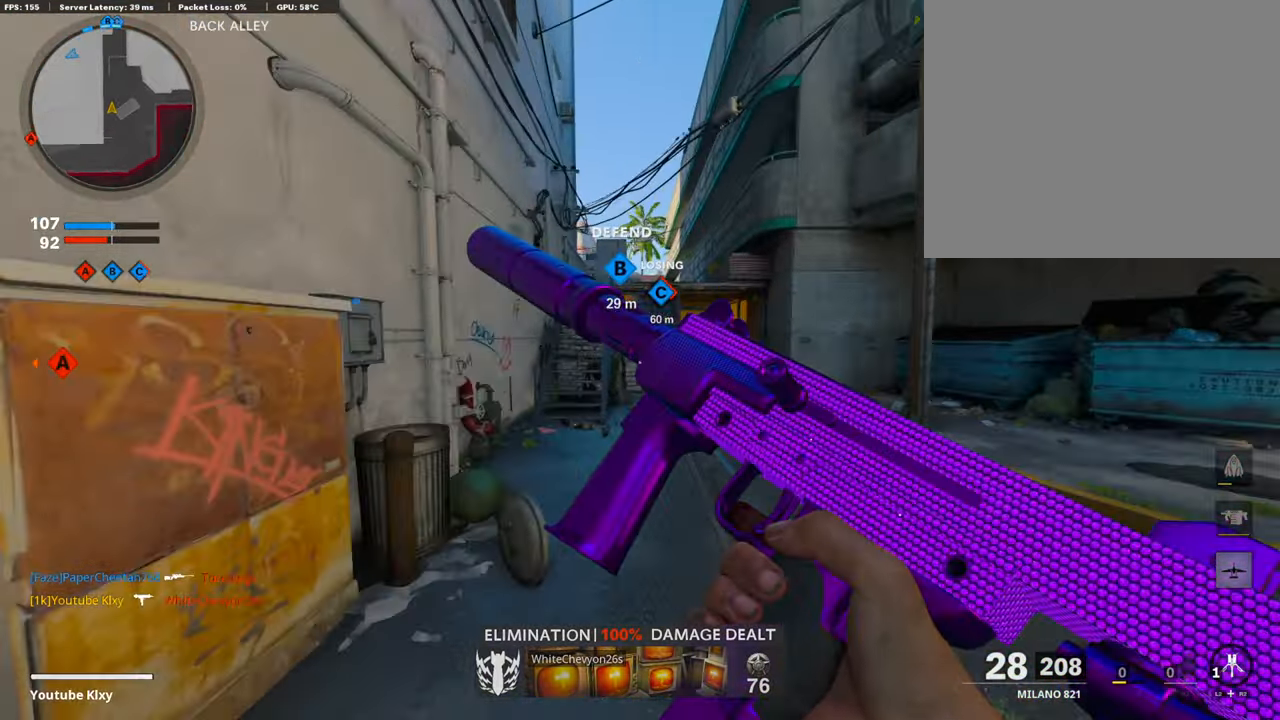
{"buttons": ["R3"], "left_stick": "up", "right_stick": "center", "events": [[101, "CROSS", "up"], [320, "R3", "down"]]}